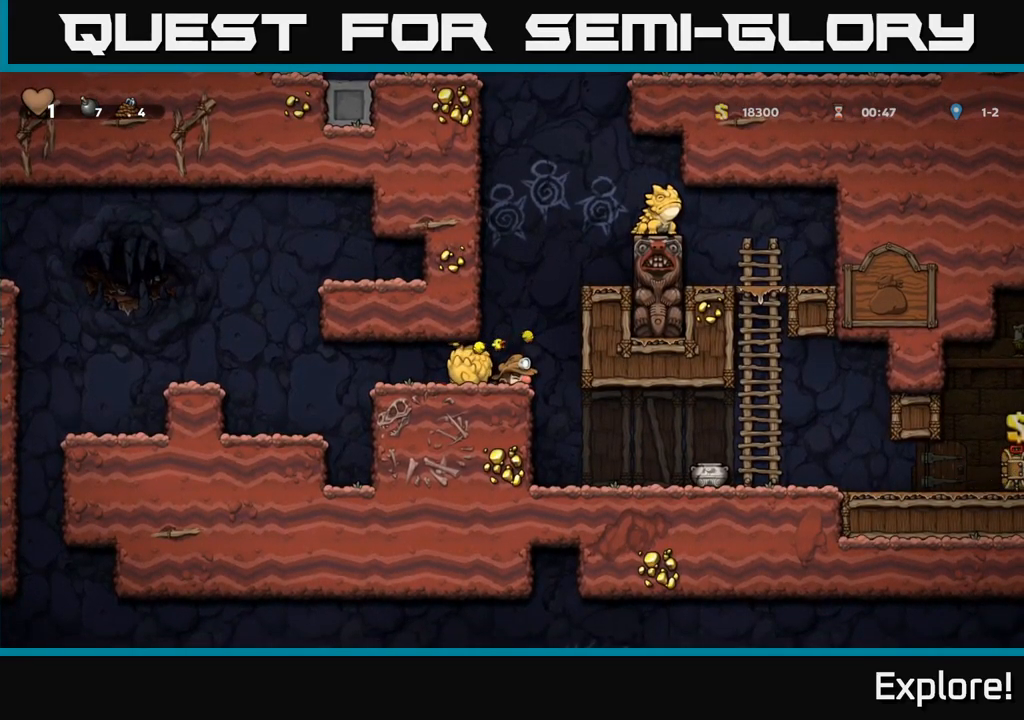
Gameplay with a controller (Xbox layout); each line is a JSON object with the inputs held at the frame after it. "events" lists button and stick changes between this image and that frame as [ms after this image, input, new state], when the widget could be followed in between. Not read: left_stick.
{"buttons": ["DPAD_RIGHT"], "right_stick": "center", "events": [[67, "DPAD_RIGHT", "down"]]}
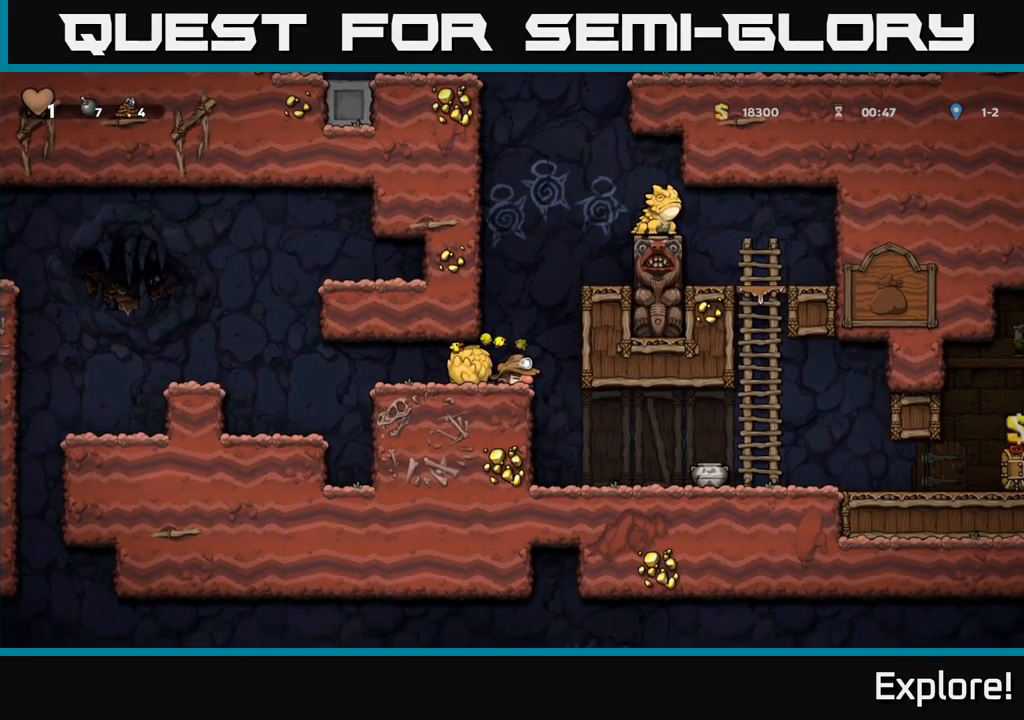
{"buttons": ["DPAD_RIGHT"], "right_stick": "center", "events": []}
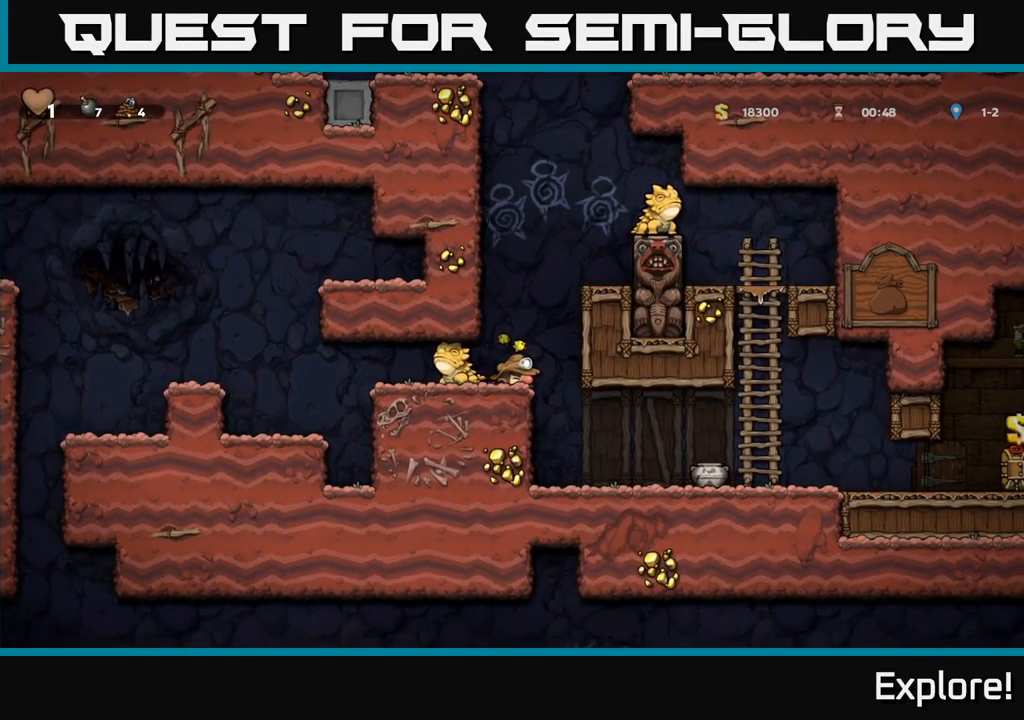
{"buttons": ["DPAD_LEFT"], "right_stick": "center", "events": [[217, "DPAD_RIGHT", "up"], [434, "DPAD_LEFT", "down"]]}
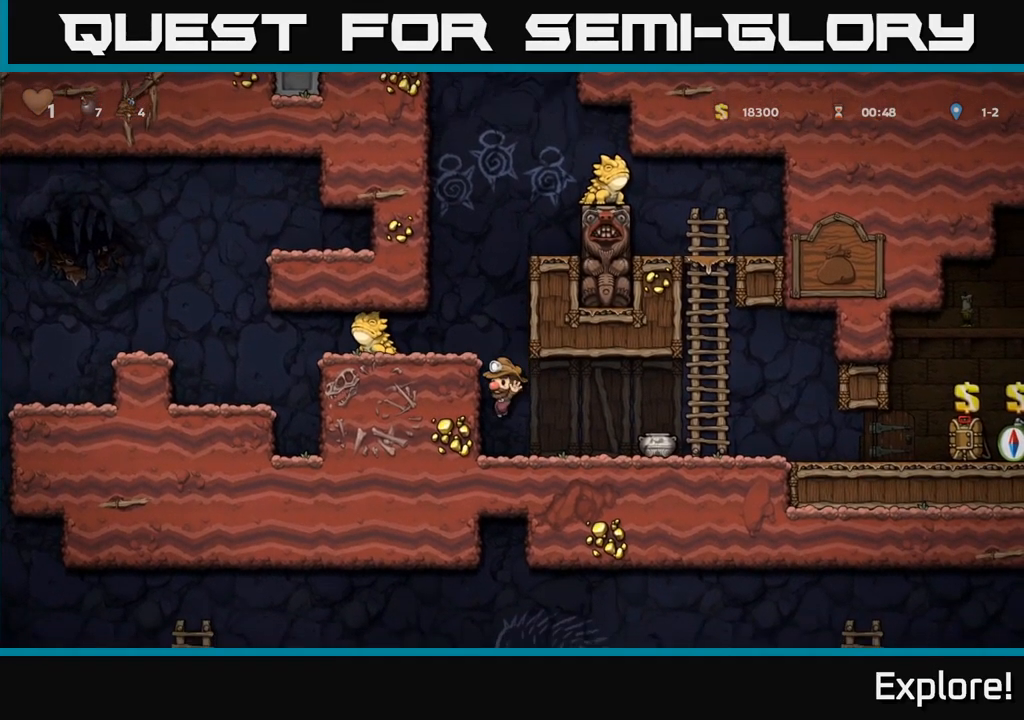
{"buttons": ["DPAD_LEFT"], "right_stick": "center", "events": [[50, "DPAD_LEFT", "up"], [217, "A", "down"], [400, "A", "up"], [400, "DPAD_LEFT", "down"]]}
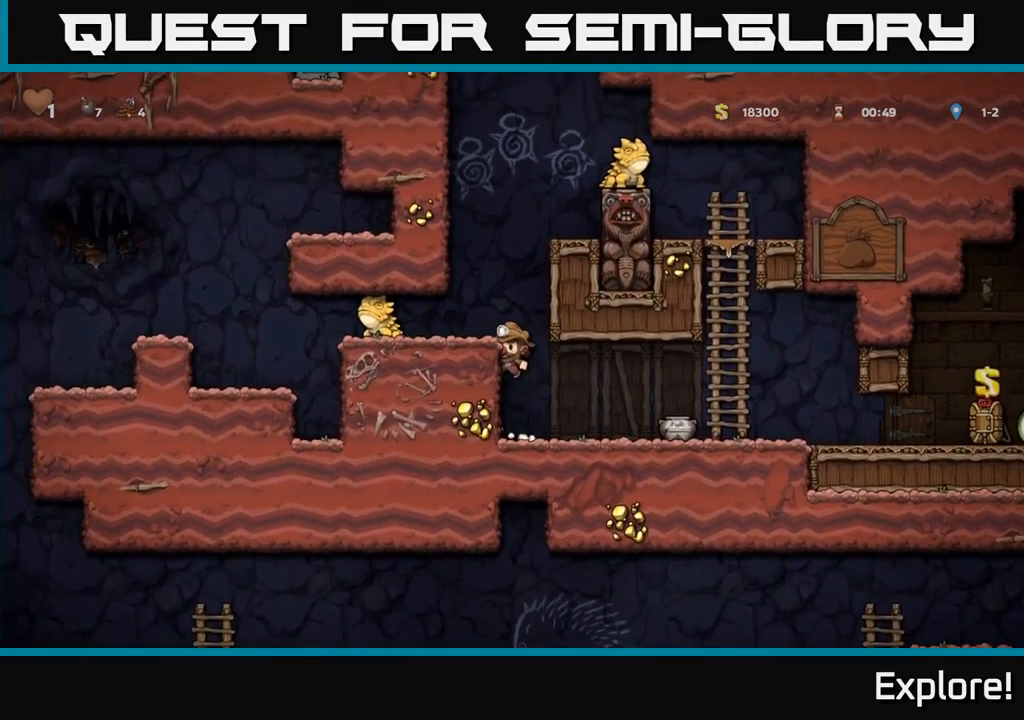
{"buttons": [], "right_stick": "center", "events": [[34, "DPAD_LEFT", "up"], [117, "DPAD_LEFT", "down"], [134, "A", "down"], [200, "X", "down"], [234, "A", "up"], [284, "X", "up"], [417, "DPAD_LEFT", "up"]]}
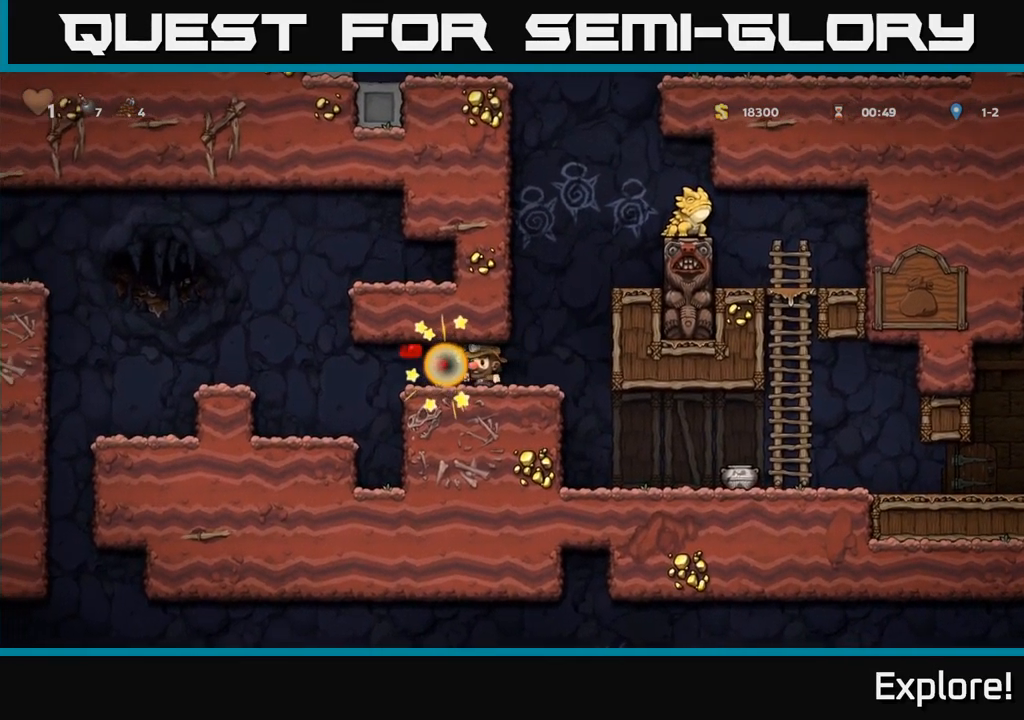
{"buttons": [], "right_stick": "center", "events": [[84, "DPAD_RIGHT", "down"], [384, "DPAD_RIGHT", "up"]]}
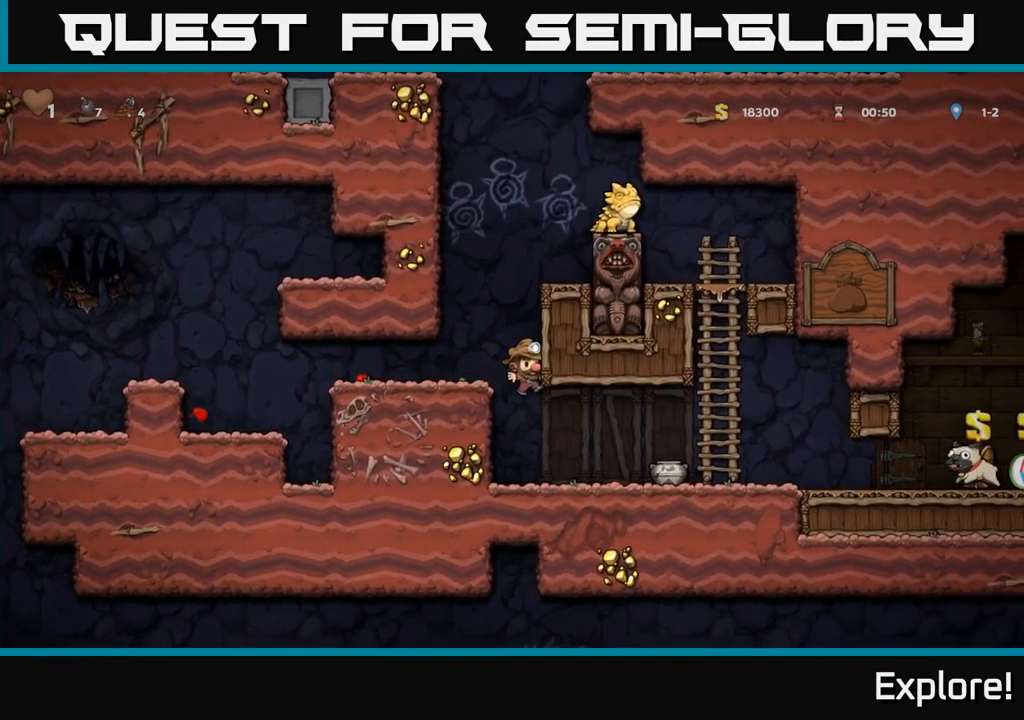
{"buttons": ["X", "DPAD_DOWN"], "right_stick": "center", "events": [[117, "DPAD_RIGHT", "down"], [434, "DPAD_DOWN", "down"], [450, "DPAD_RIGHT", "up"], [500, "X", "down"]]}
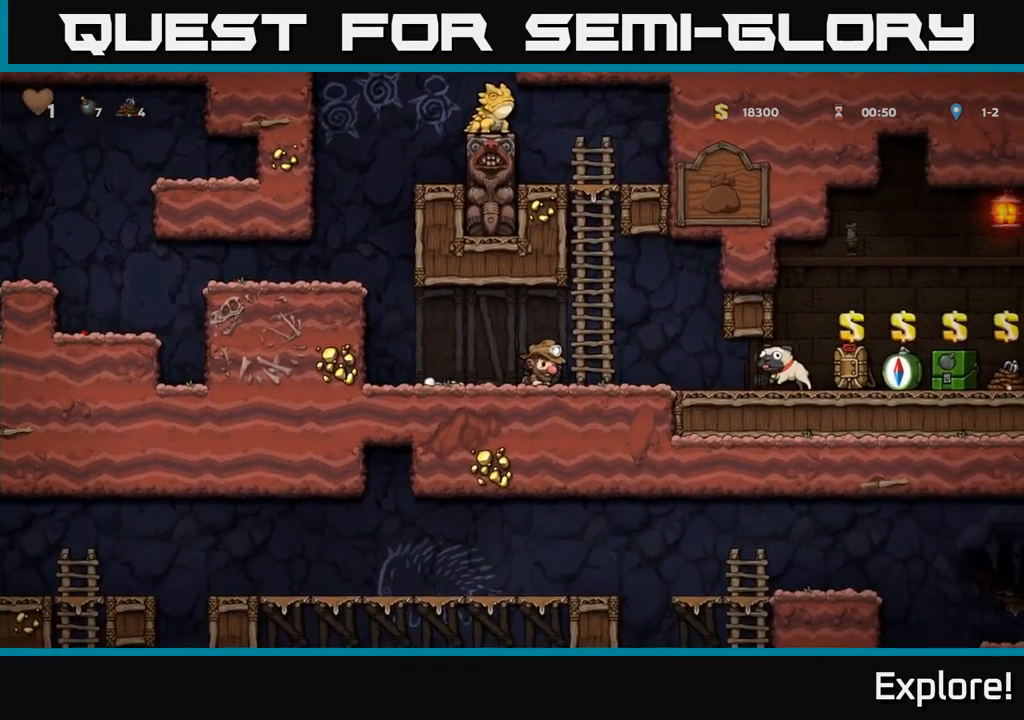
{"buttons": [], "right_stick": "center", "events": [[17, "DPAD_LEFT", "down"], [84, "DPAD_DOWN", "up"], [84, "X", "up"], [184, "DPAD_LEFT", "up"], [184, "X", "down"], [267, "X", "up"]]}
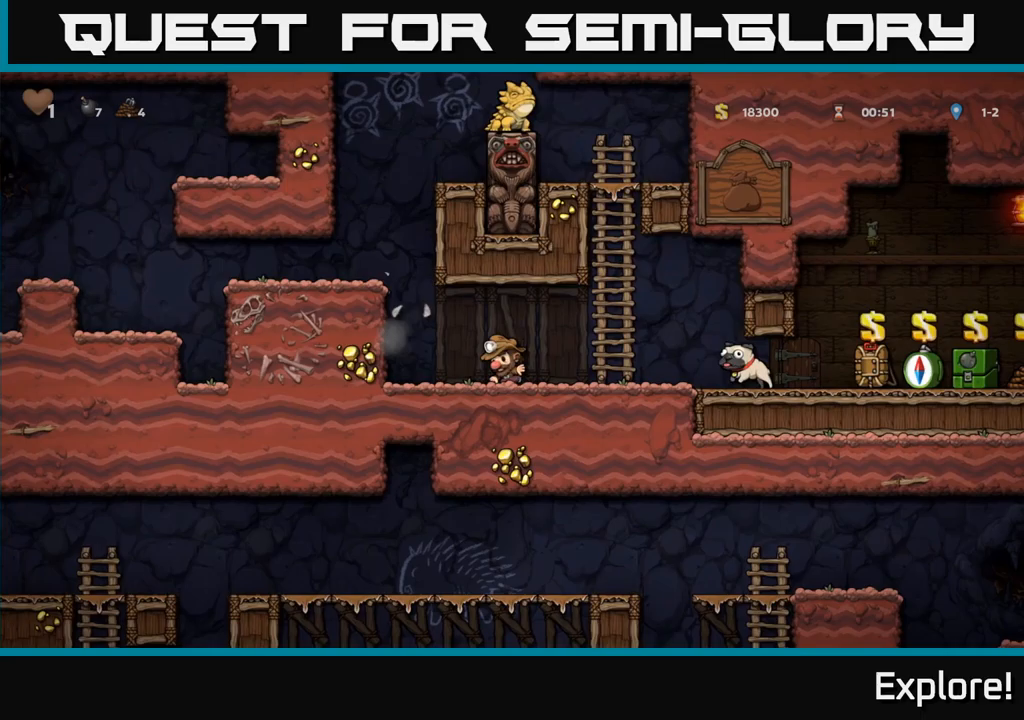
{"buttons": ["DPAD_RIGHT"], "right_stick": "center", "events": [[200, "DPAD_LEFT", "down"], [333, "DPAD_LEFT", "up"], [367, "DPAD_RIGHT", "down"]]}
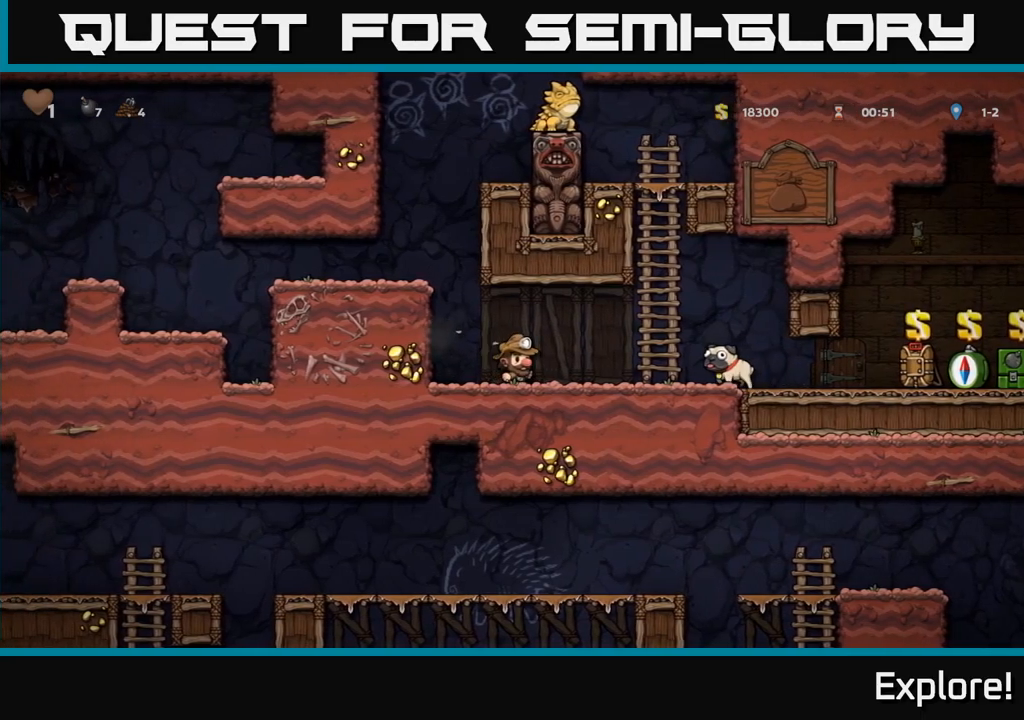
{"buttons": ["DPAD_RIGHT"], "right_stick": "center", "events": []}
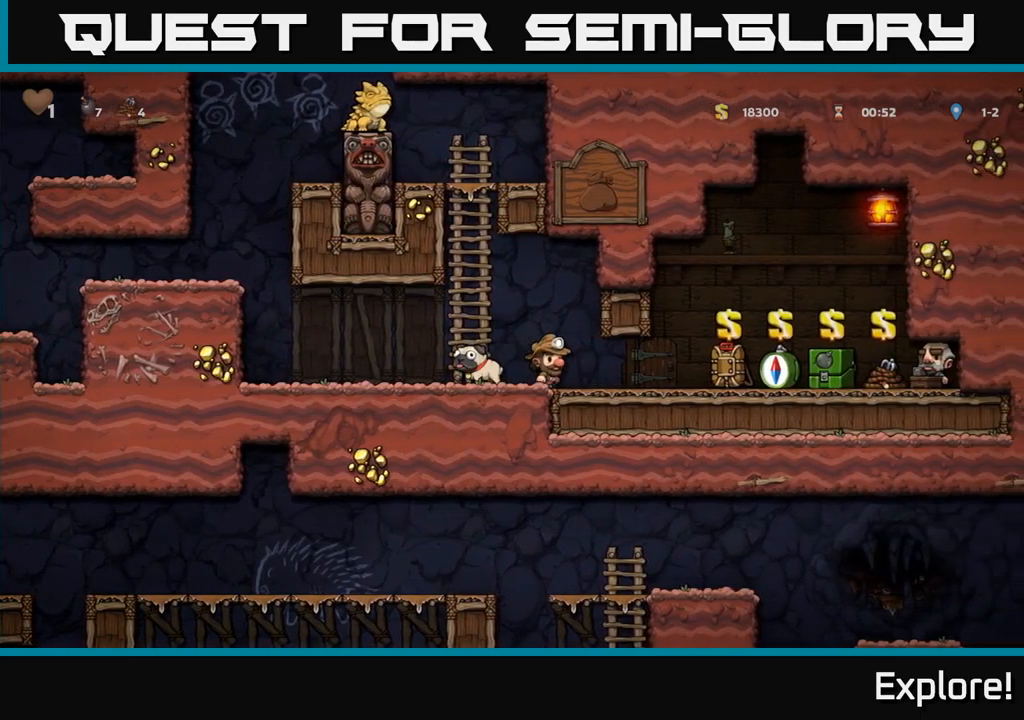
{"buttons": ["DPAD_RIGHT"], "right_stick": "center", "events": []}
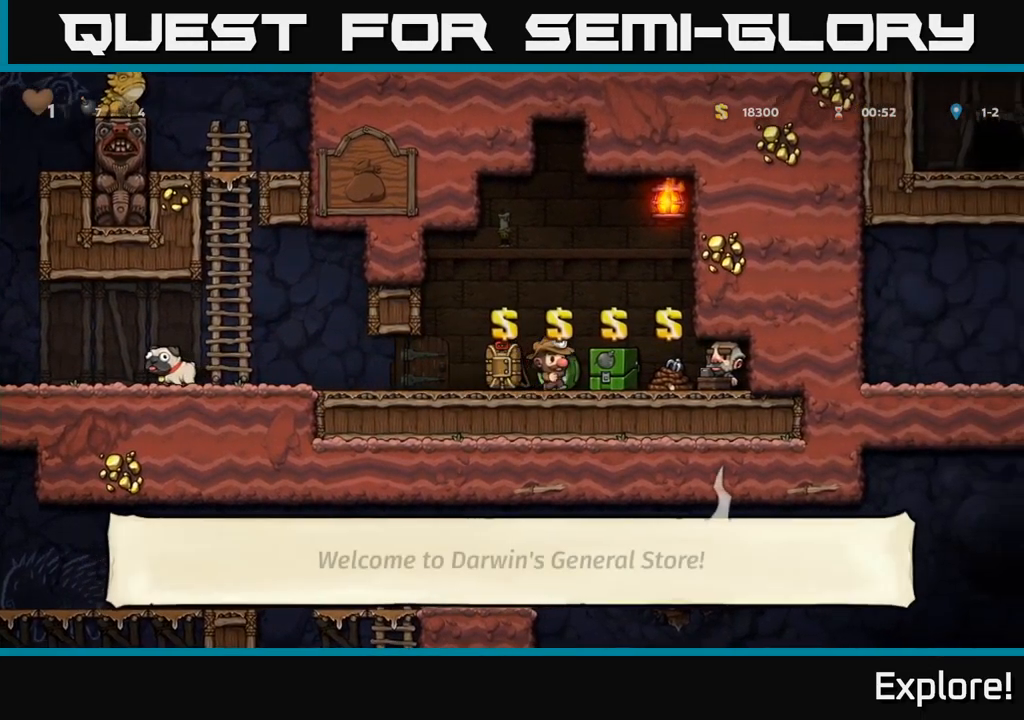
{"buttons": ["DPAD_DOWN"], "right_stick": "center", "events": [[50, "DPAD_RIGHT", "up"], [167, "L2", "down"], [267, "L2", "up"], [417, "DPAD_RIGHT", "down"], [433, "DPAD_DOWN", "down"], [500, "DPAD_RIGHT", "up"]]}
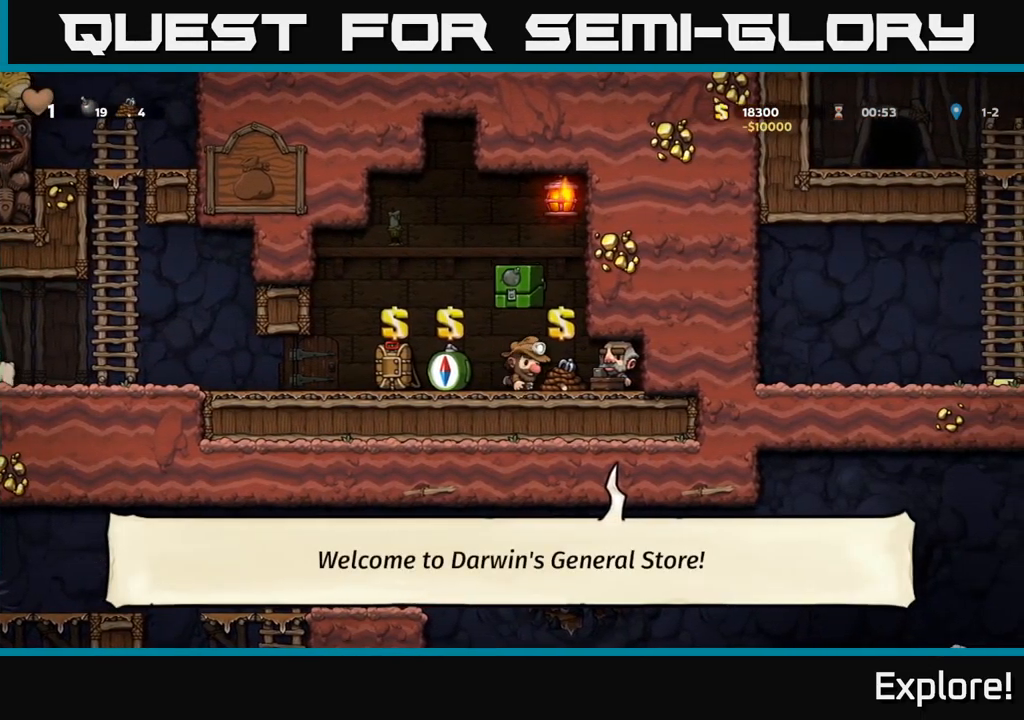
{"buttons": ["DPAD_DOWN"], "right_stick": "center", "events": []}
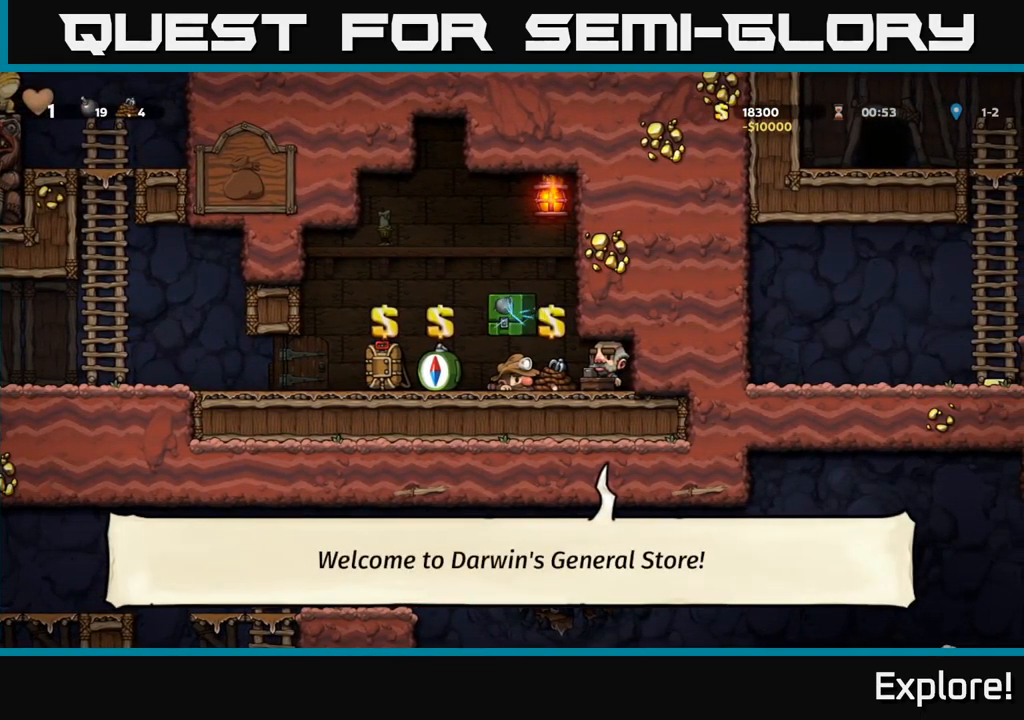
{"buttons": ["DPAD_DOWN"], "right_stick": "center", "events": []}
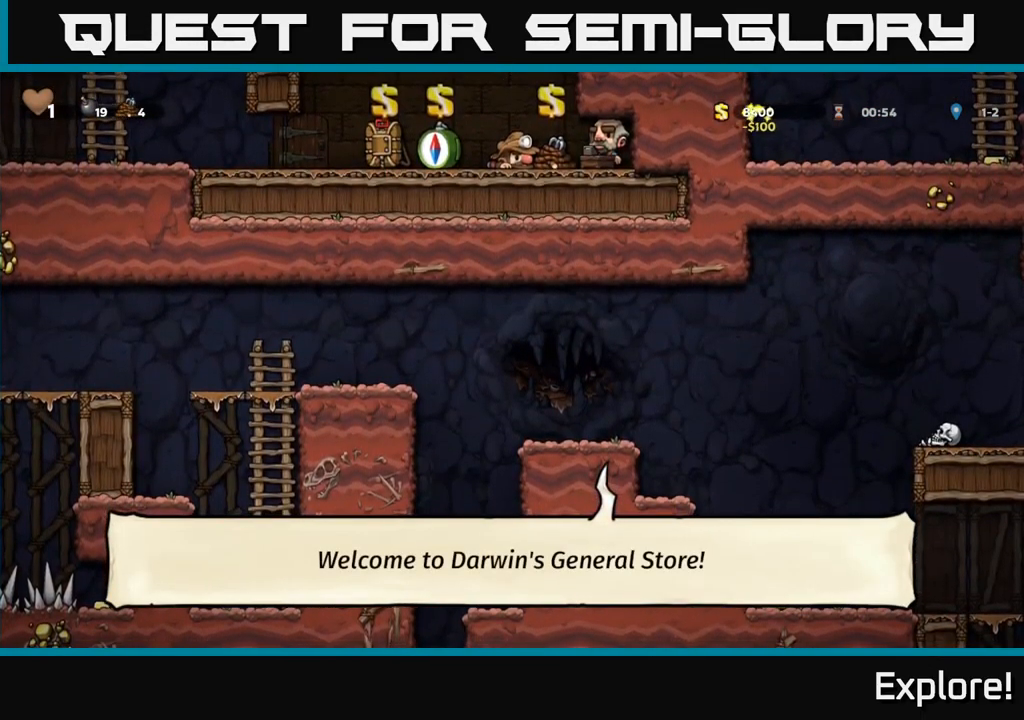
{"buttons": ["DPAD_DOWN"], "right_stick": "center", "events": []}
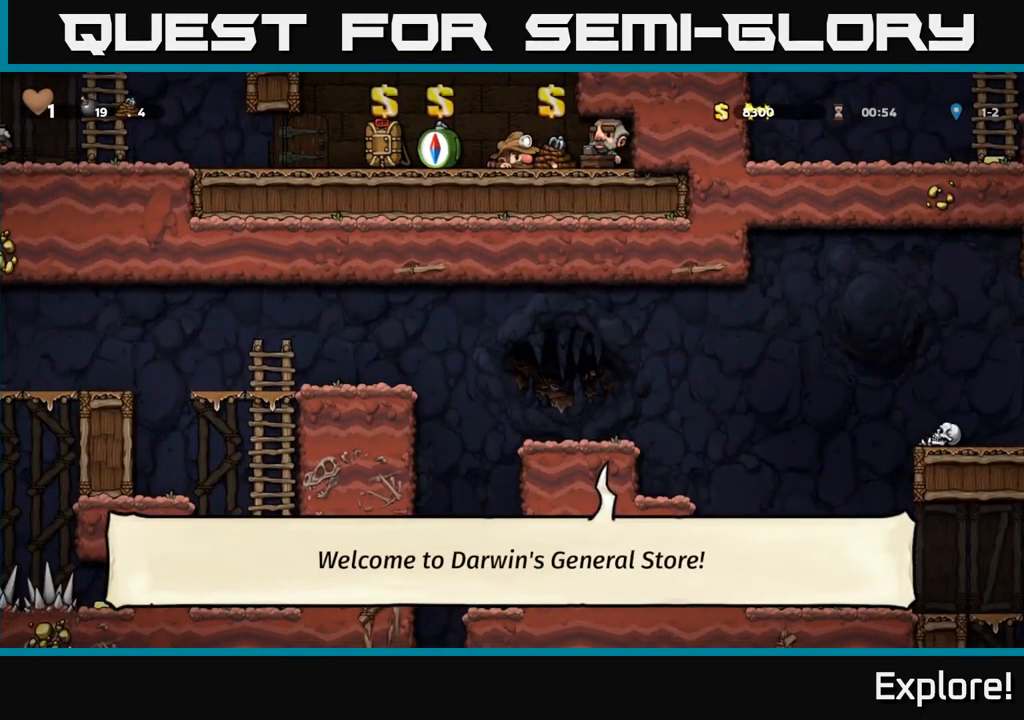
{"buttons": ["DPAD_DOWN"], "right_stick": "center", "events": []}
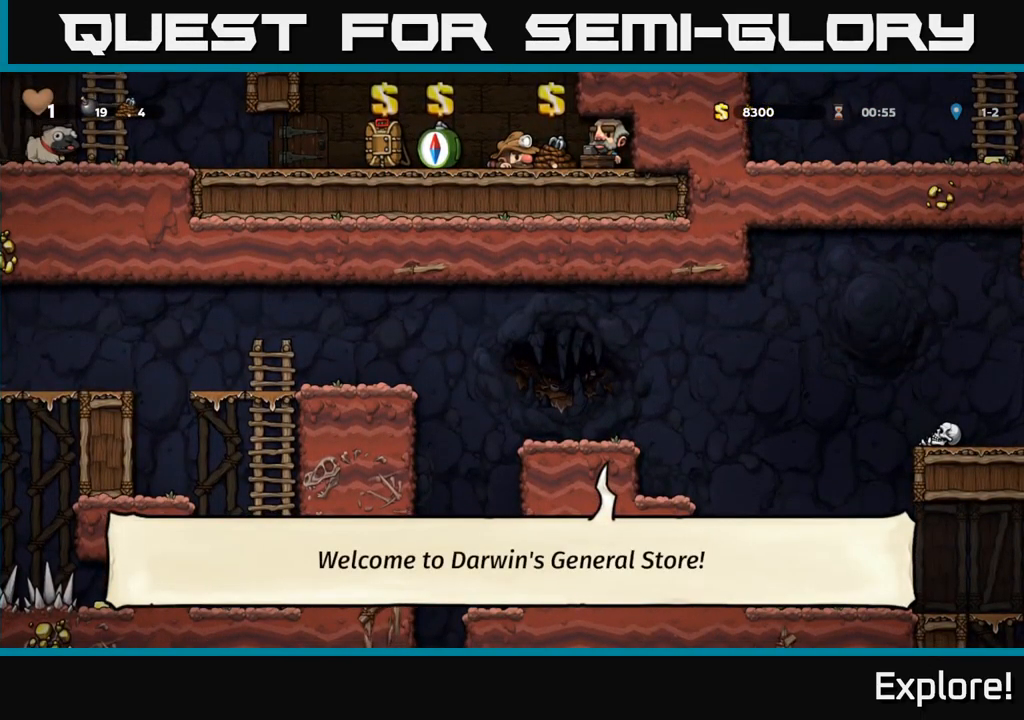
{"buttons": ["DPAD_RIGHT"], "right_stick": "center", "events": [[233, "DPAD_RIGHT", "down"], [267, "DPAD_DOWN", "up"]]}
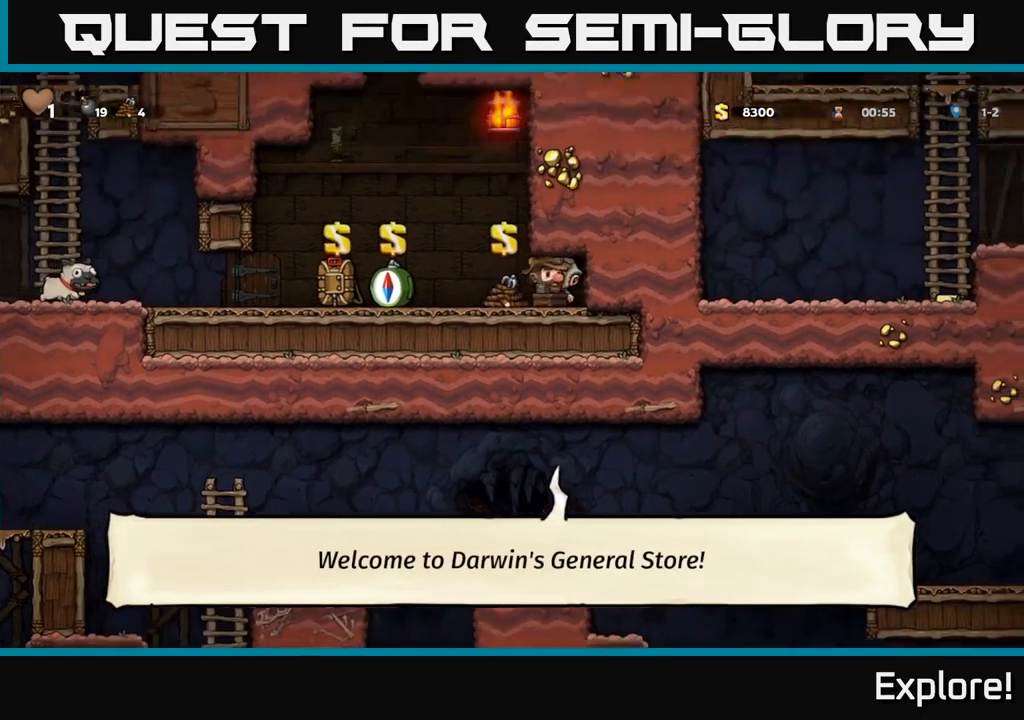
{"buttons": ["DPAD_DOWN"], "right_stick": "center", "events": [[233, "DPAD_RIGHT", "up"], [367, "DPAD_DOWN", "down"]]}
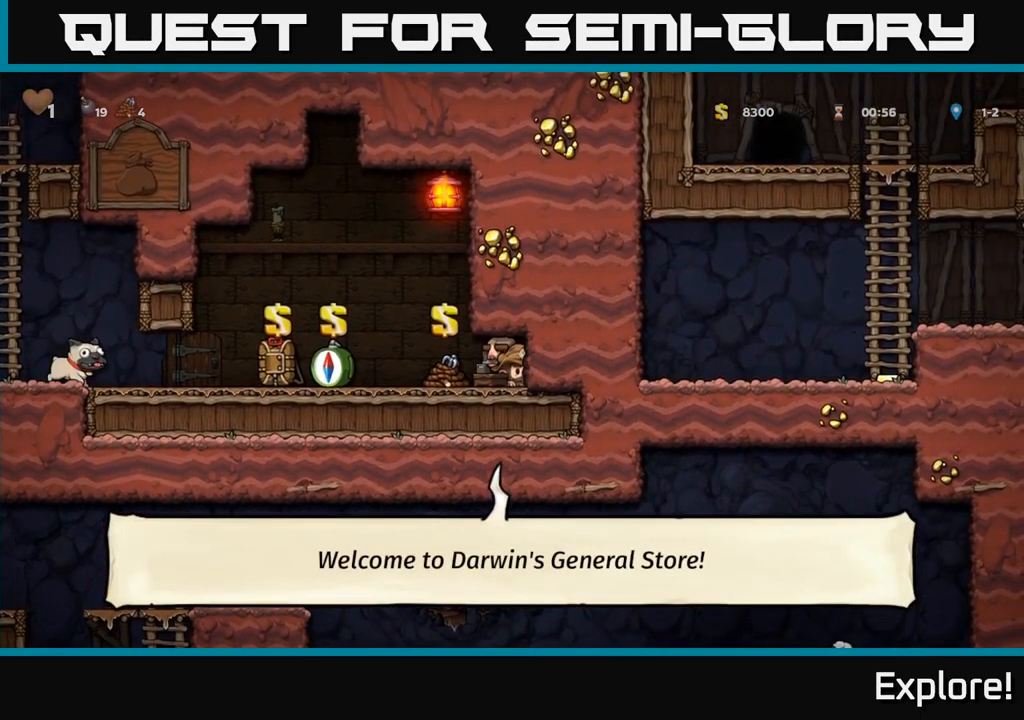
{"buttons": ["DPAD_DOWN"], "right_stick": "center", "events": []}
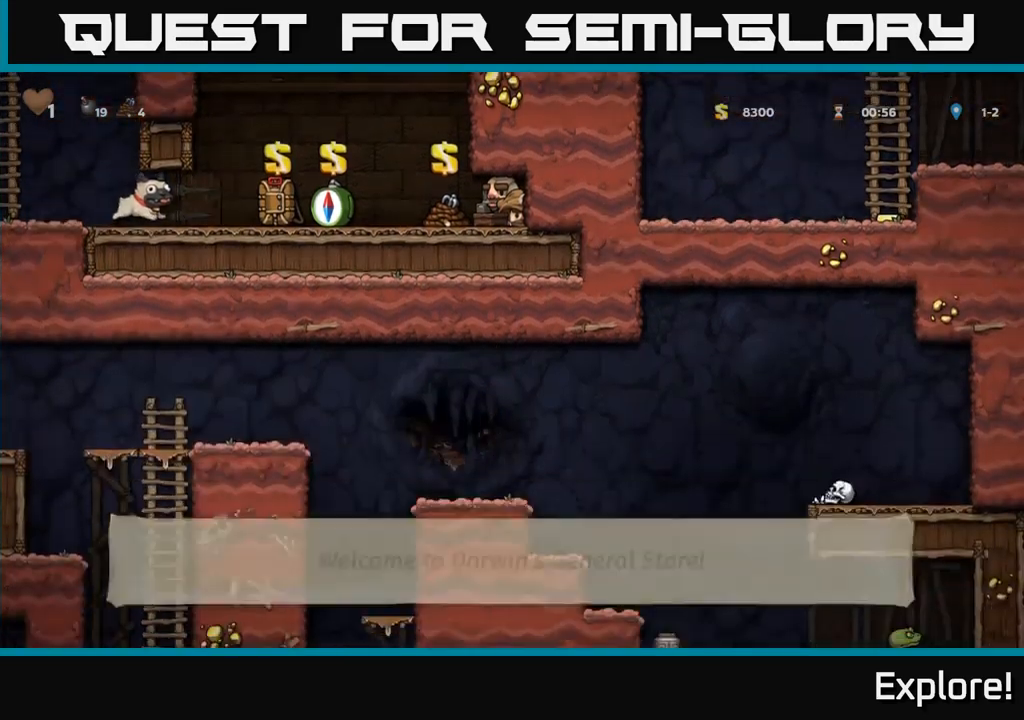
{"buttons": ["DPAD_DOWN"], "right_stick": "center", "events": []}
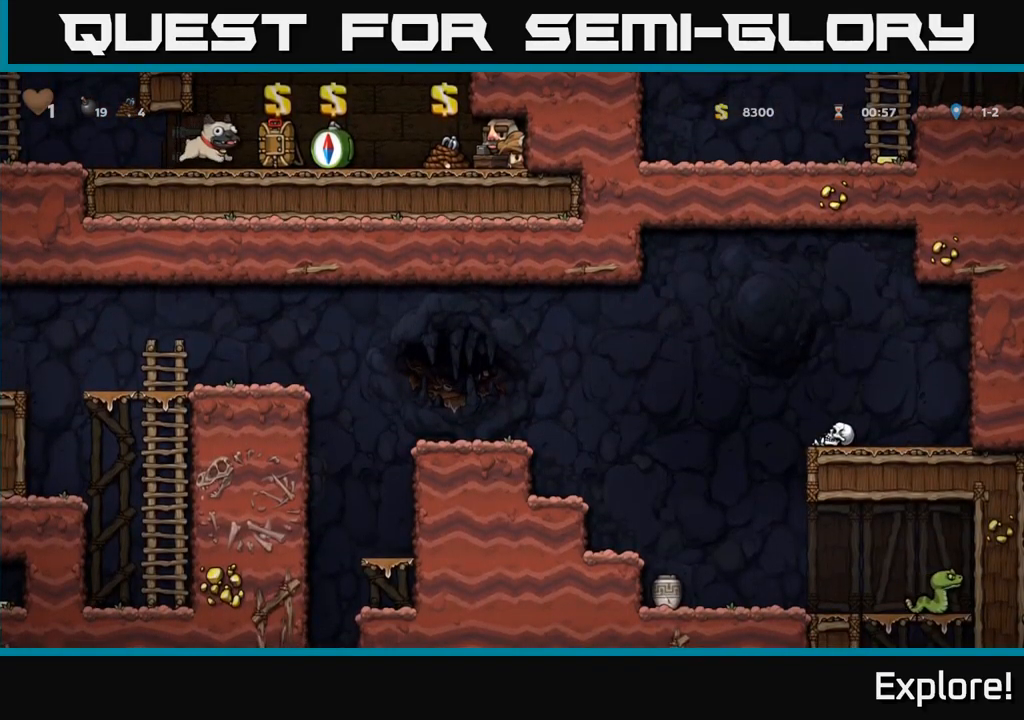
{"buttons": ["DPAD_LEFT"], "right_stick": "center", "events": [[67, "DPAD_DOWN", "up"], [84, "DPAD_LEFT", "down"]]}
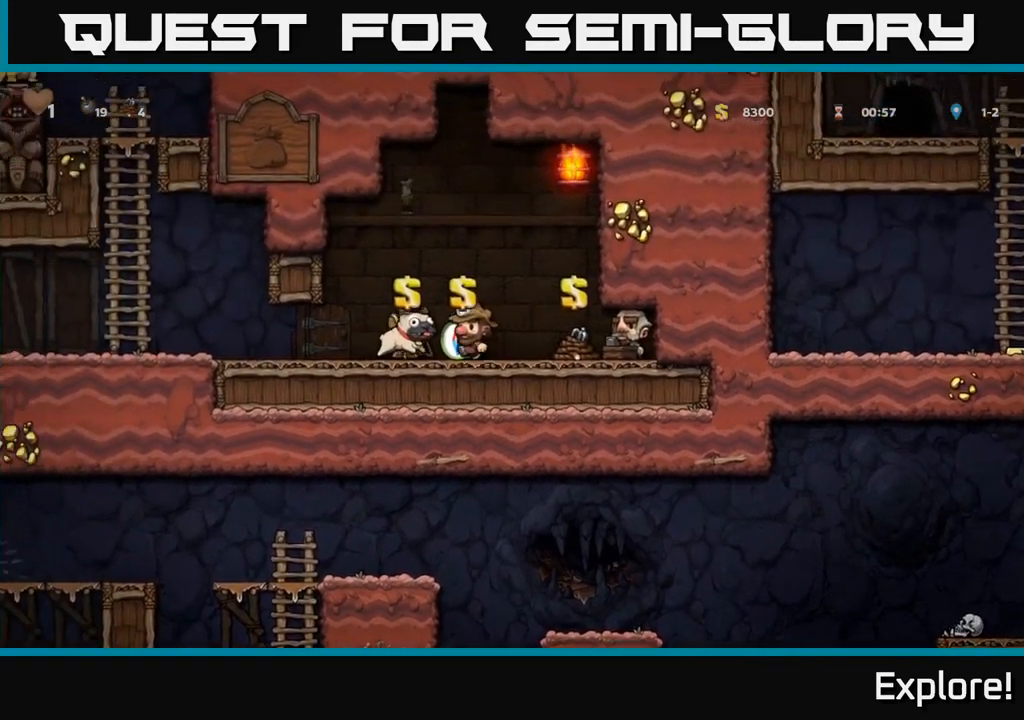
{"buttons": ["DPAD_LEFT"], "right_stick": "center", "events": [[84, "DPAD_DOWN", "down"], [100, "DPAD_LEFT", "up"], [134, "X", "down"], [200, "X", "up"], [234, "DPAD_LEFT", "down"], [250, "DPAD_DOWN", "up"]]}
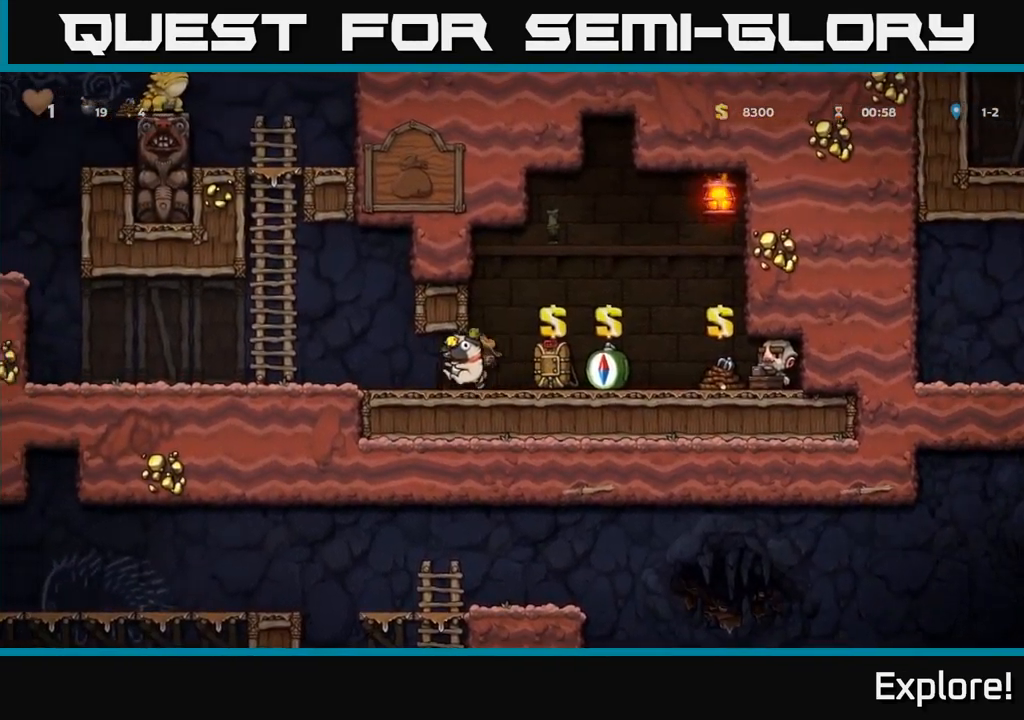
{"buttons": ["DPAD_LEFT"], "right_stick": "center", "events": []}
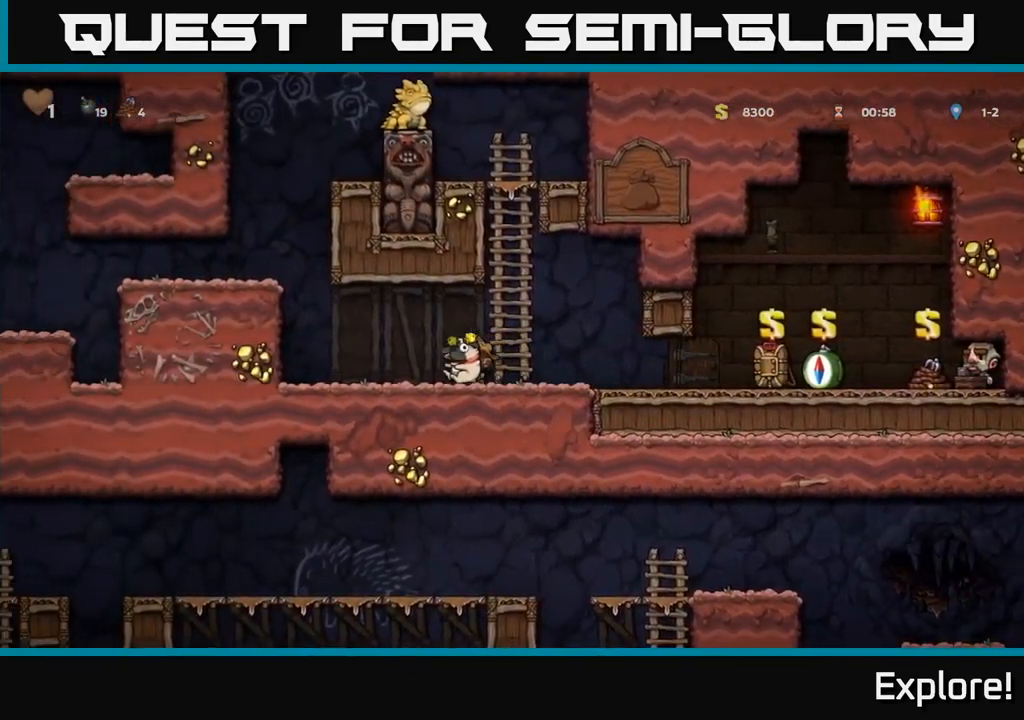
{"buttons": ["A", "DPAD_LEFT"], "right_stick": "center", "events": [[234, "A", "down"], [400, "A", "up"], [500, "A", "down"]]}
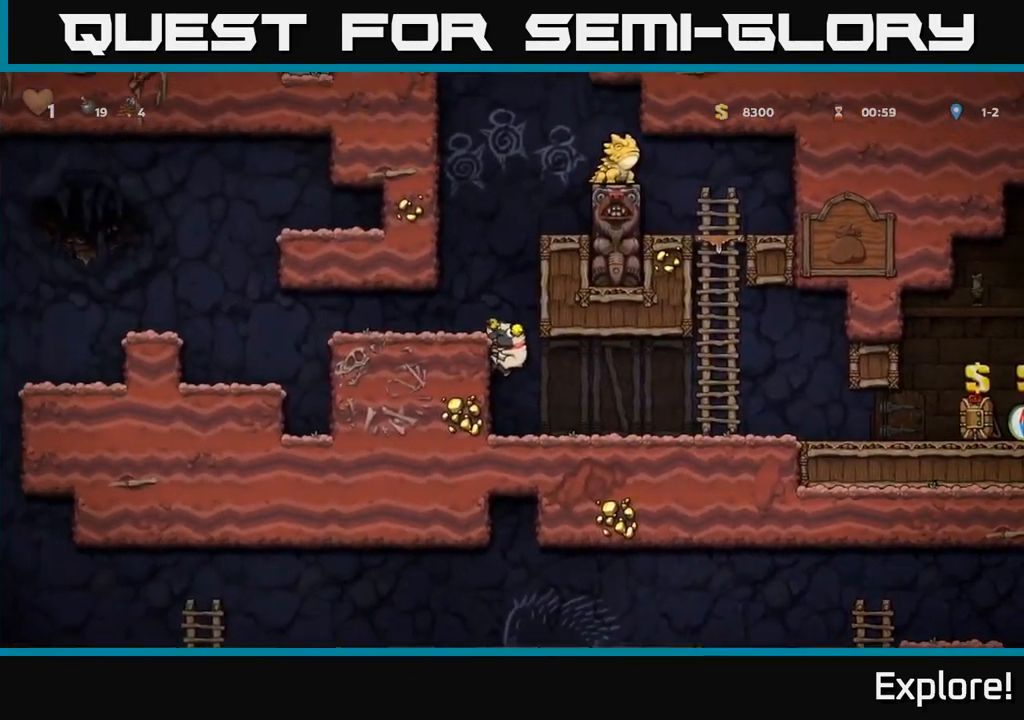
{"buttons": ["DPAD_LEFT"], "right_stick": "center", "events": [[117, "A", "up"]]}
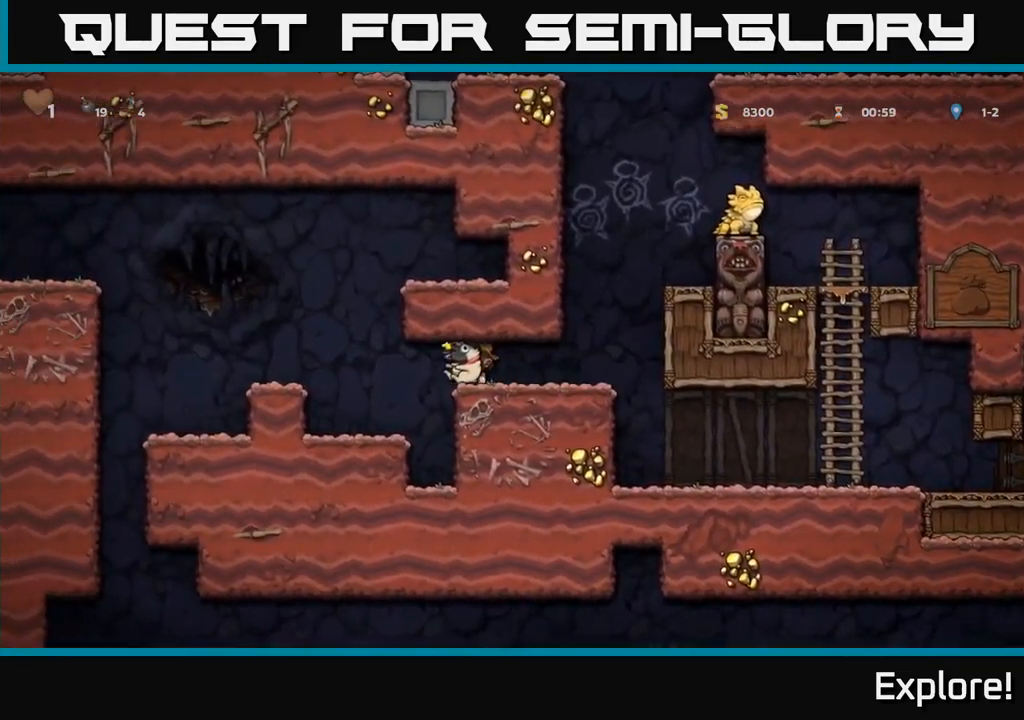
{"buttons": ["A", "DPAD_LEFT"], "right_stick": "center", "events": [[17, "A", "down"], [100, "A", "up"], [400, "A", "down"]]}
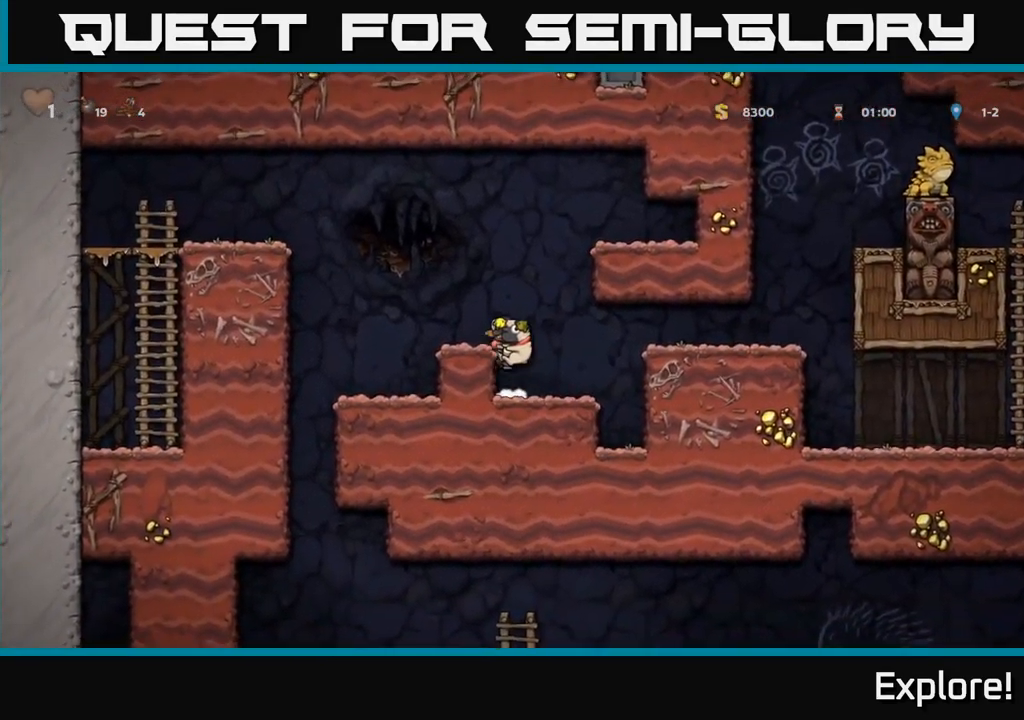
{"buttons": [], "right_stick": "center", "events": [[17, "A", "up"], [500, "DPAD_LEFT", "up"]]}
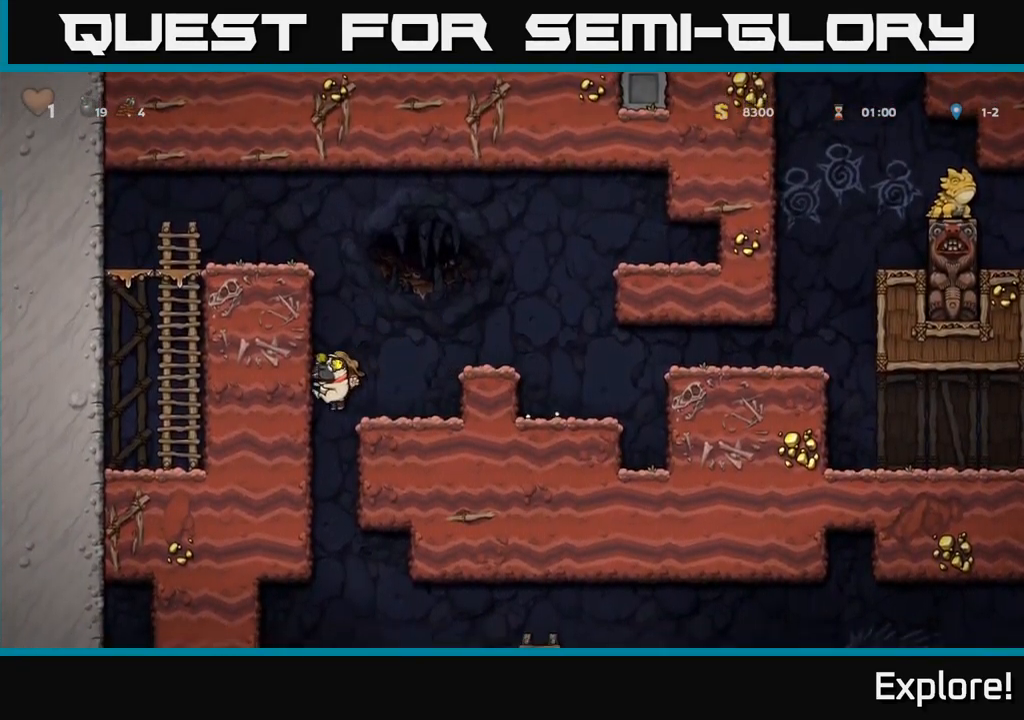
{"buttons": [], "right_stick": "center", "events": [[67, "DPAD_RIGHT", "down"], [250, "DPAD_DOWN", "down"], [267, "DPAD_RIGHT", "up"], [334, "A", "down"], [434, "A", "up"], [434, "DPAD_DOWN", "up"]]}
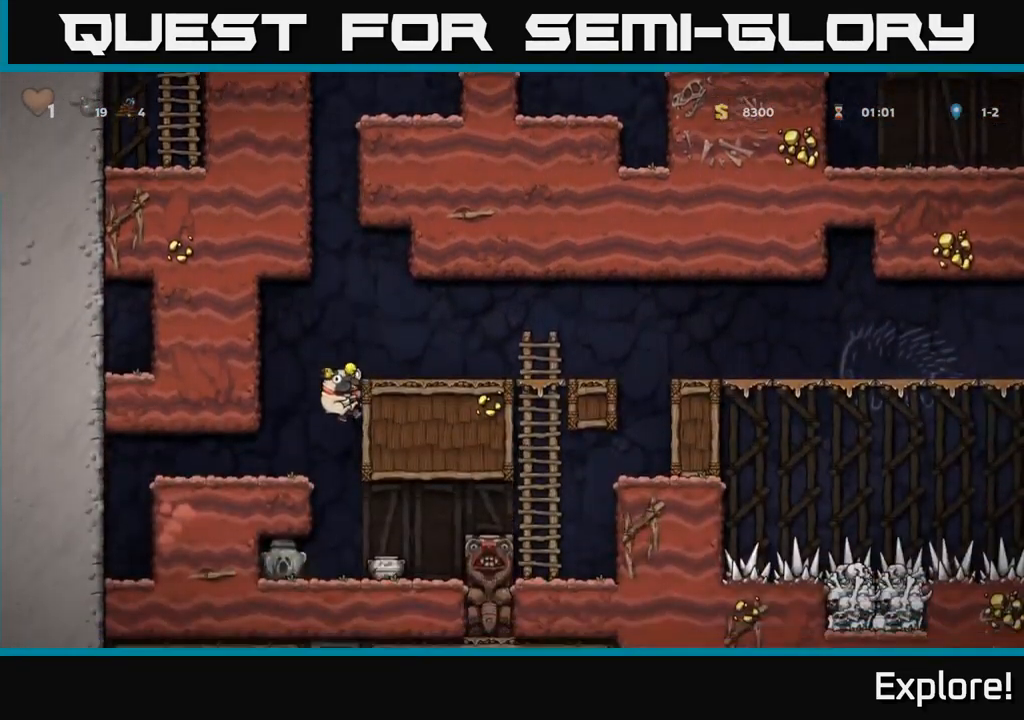
{"buttons": ["A"], "right_stick": "center", "events": [[433, "A", "down"]]}
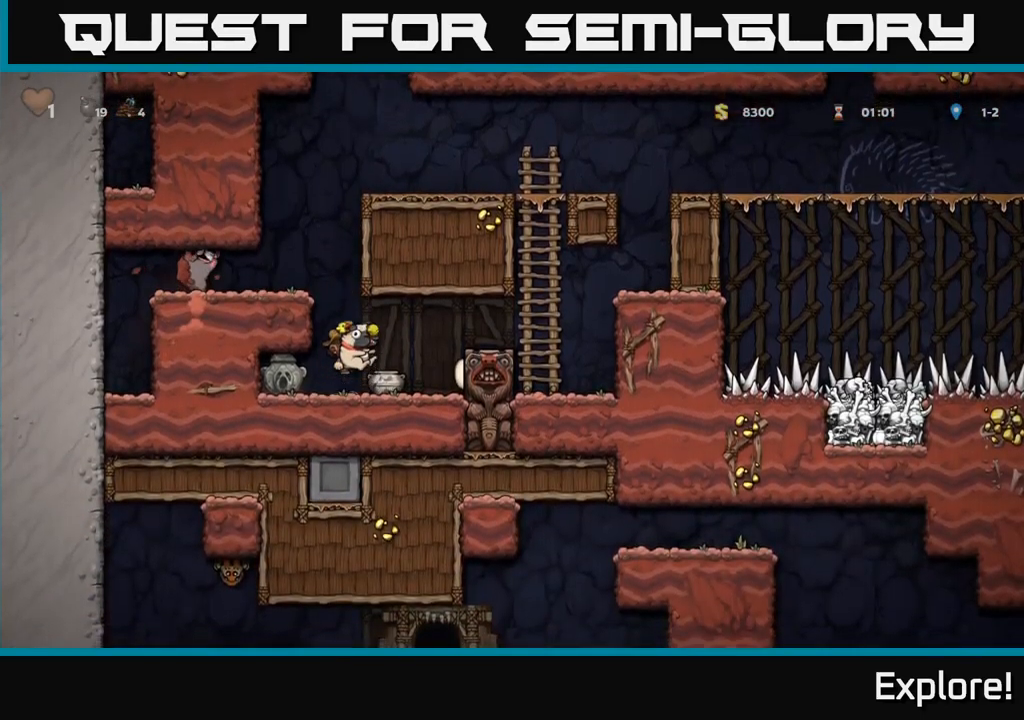
{"buttons": ["A", "DPAD_DOWN"], "right_stick": "center", "events": [[167, "A", "up"], [184, "DPAD_LEFT", "down"], [217, "DPAD_LEFT", "up"], [434, "DPAD_DOWN", "down"], [484, "A", "down"]]}